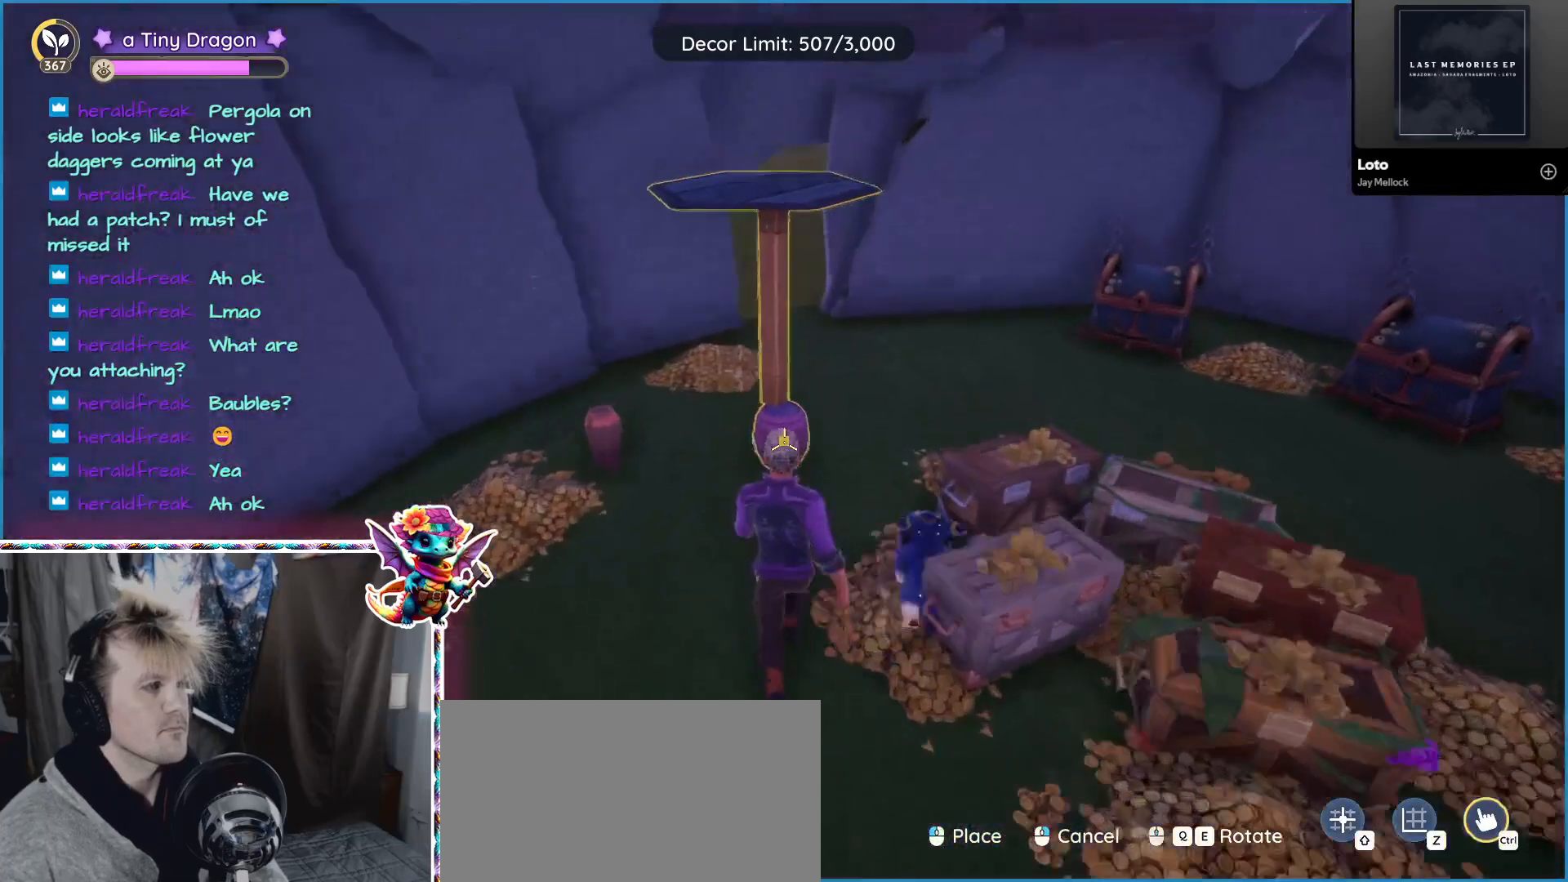
Gameplay with keyboard and mouse; each line is a JSON object with the keys and mouse buttons held at the frame after it. "events" lists presses ("down") and releases ("up") of "1", "2", "3", "4", "5", "a", "alt", "ctrl", "d", "f", "s", "shift", "v", "w", "z", "mouse_left", "mouse_wheel" and "mouse_right" between this image and that frame as [ms after this image, input, new state], when the widget could be followed in between. "mouse_left", "mouse_wheel", "mouse_right" = the "left", "wheel", "right" buttons of the "mouse" list. No other keys are recorded. "wheel" means that the mouse wheel is clicked or scrolled. Mouse movement is not recorded.
{"keys": [], "mouse": [], "events": []}
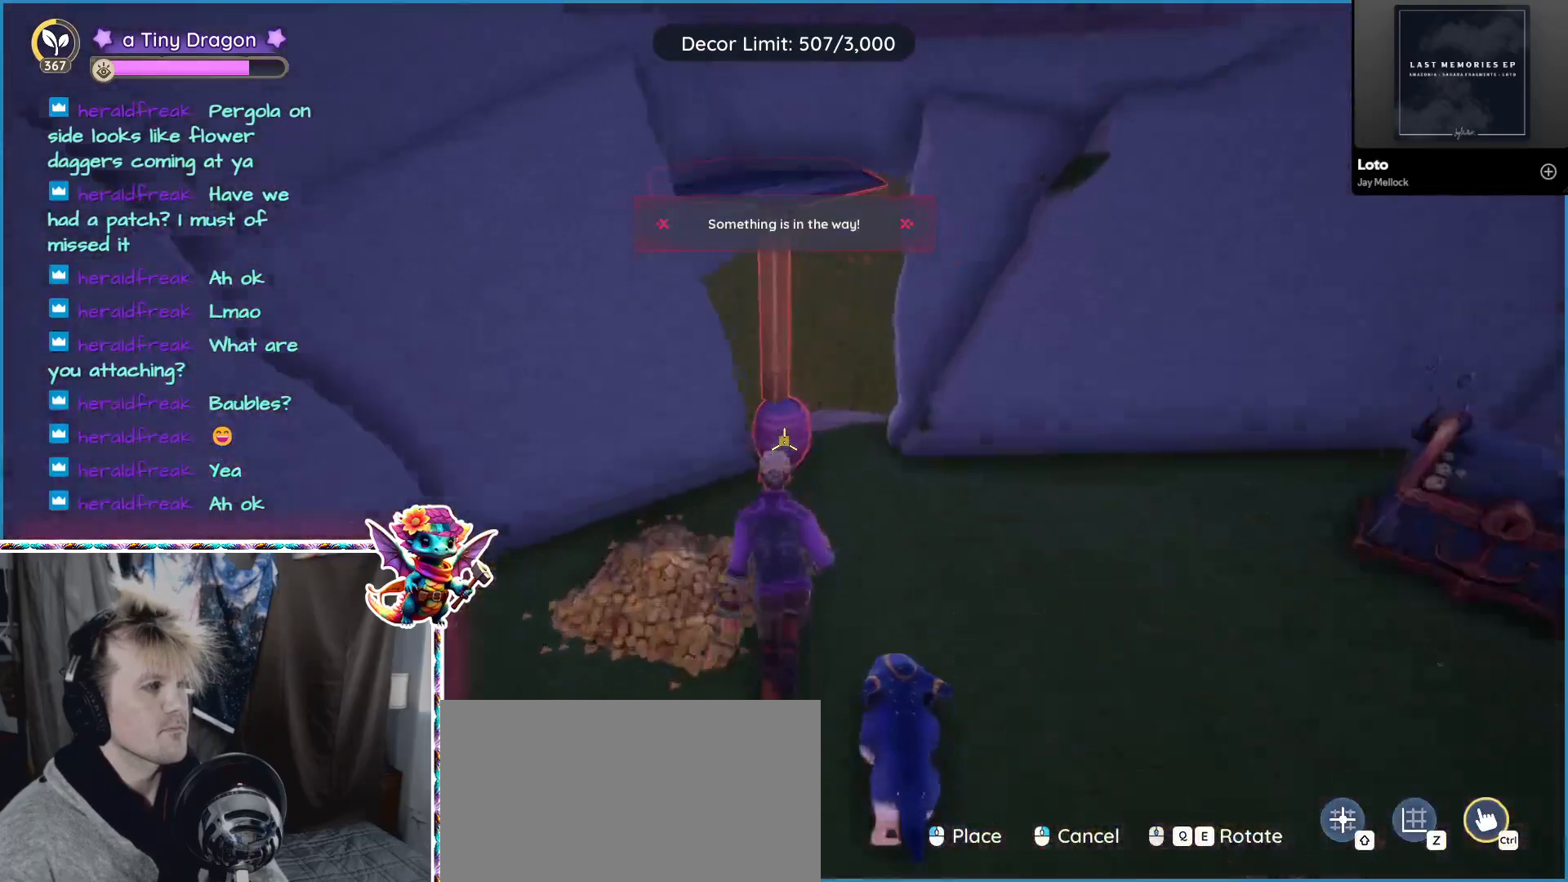
{"keys": [], "mouse": [], "events": []}
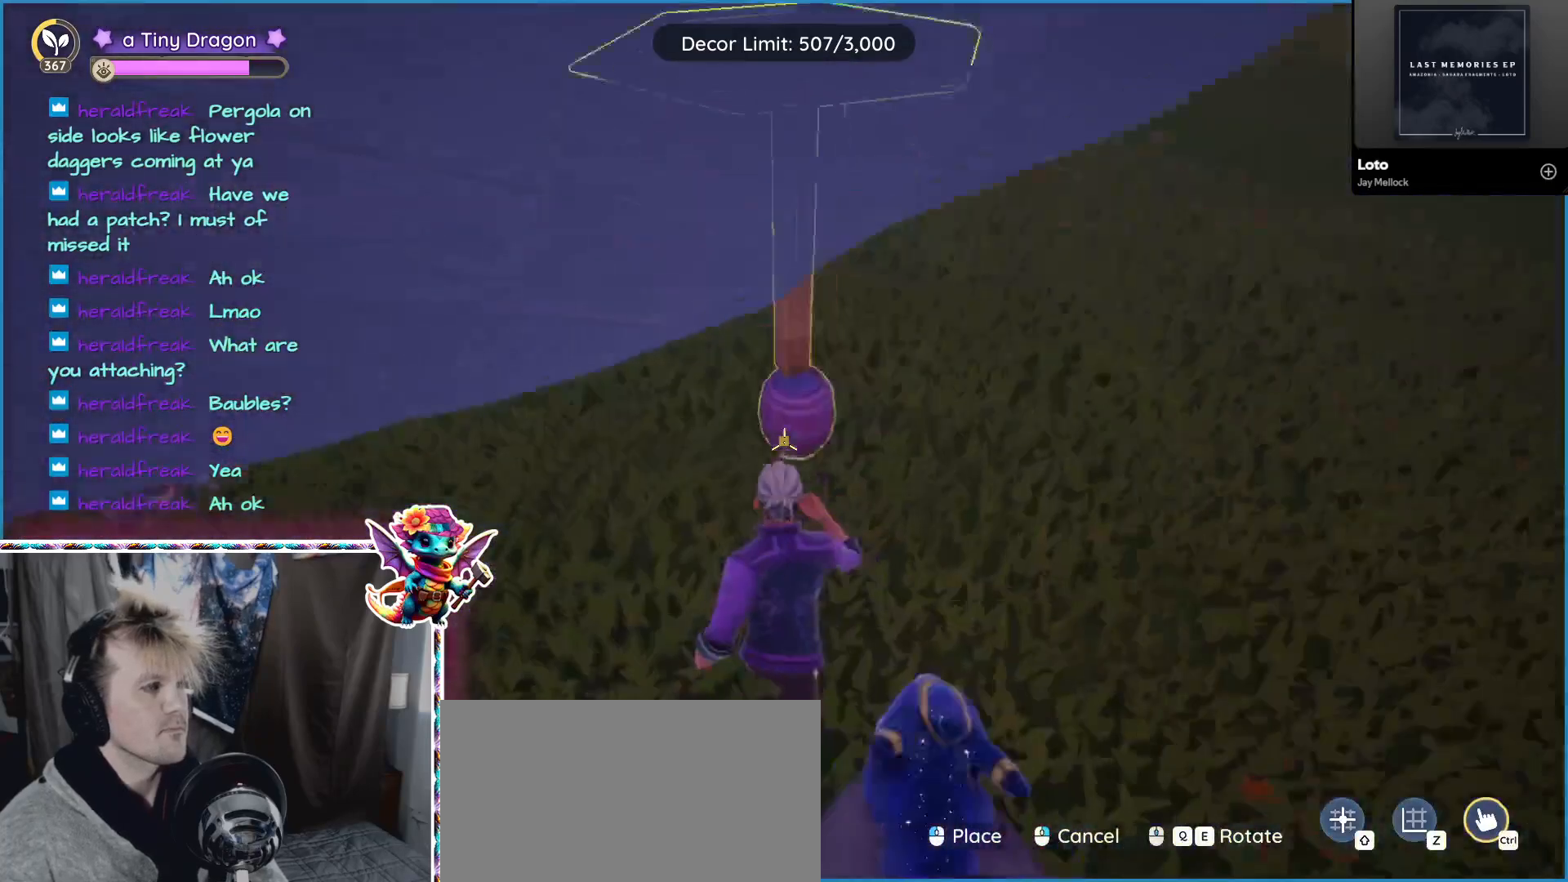
{"keys": [], "mouse": [], "events": [[400, "mouse_left", "down"], [500, "mouse_left", "up"]]}
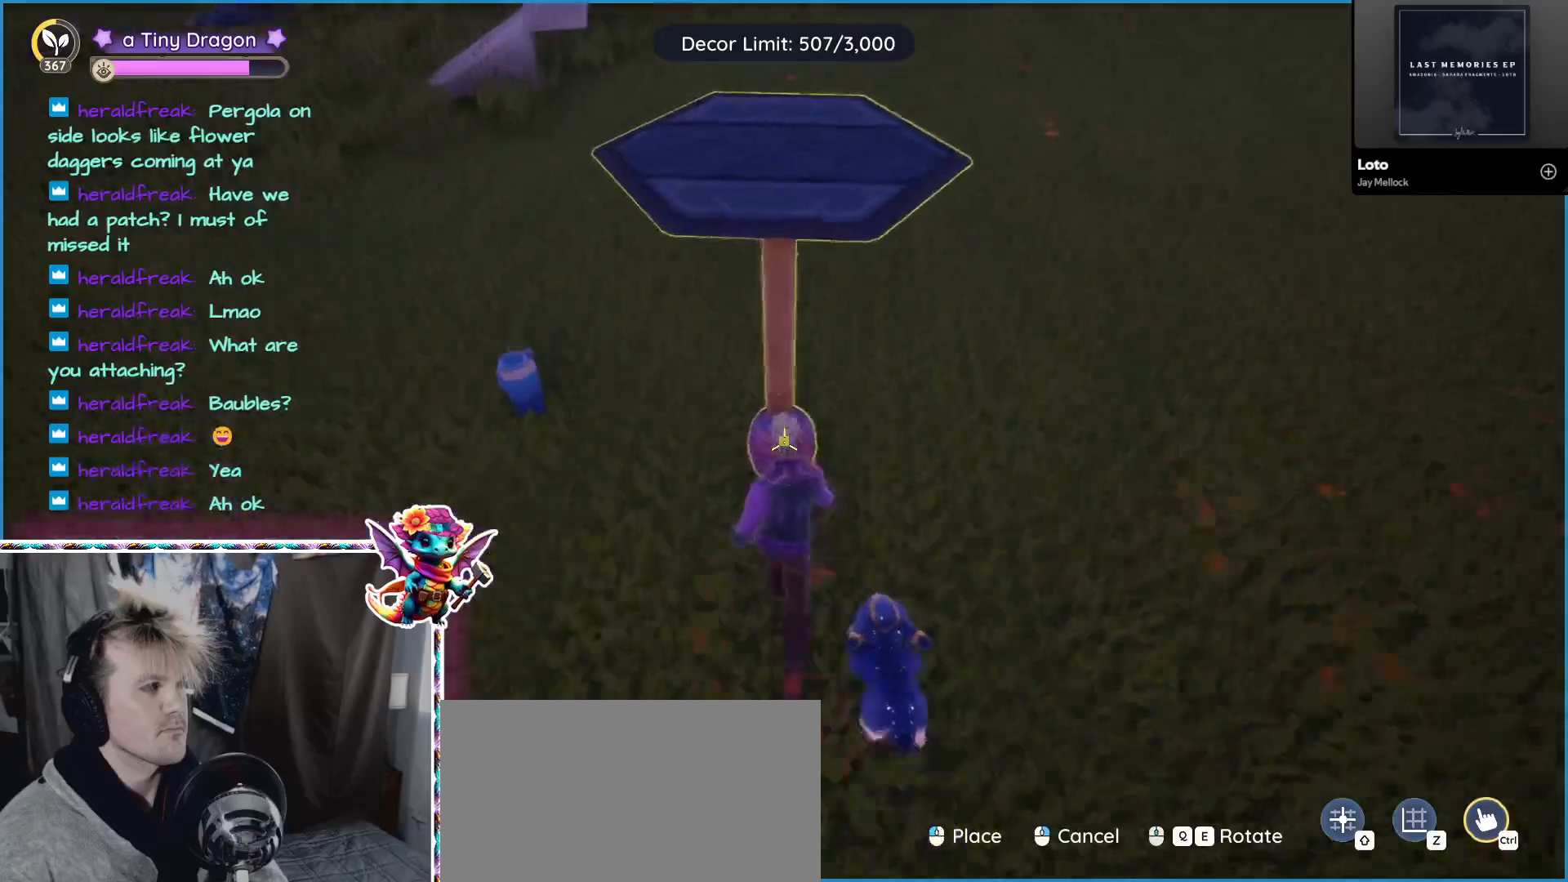
{"keys": [], "mouse": [], "events": []}